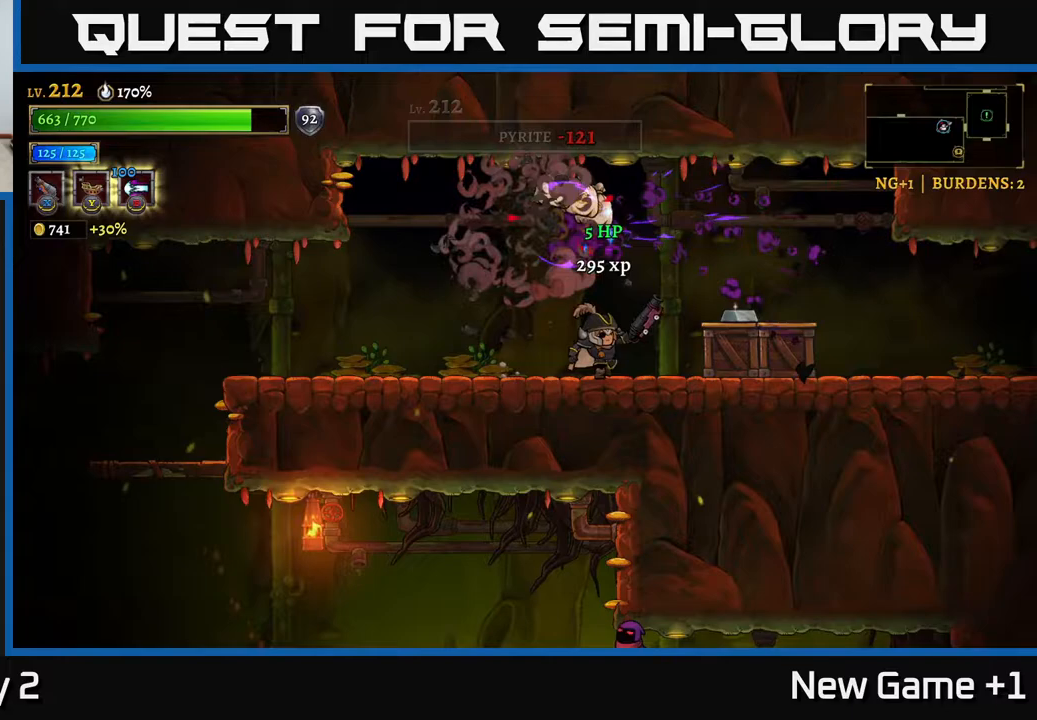
Gameplay with a controller (Xbox layout); each line is a JSON object with the inputs held at the frame after it. "events" lists button and stick changes between this image and that frame as [ms after this image, input, new state], when the widget could be followed in between.
{"buttons": [], "left_stick": "left", "right_stick": "center", "events": [[500, "left_stick", "left"]]}
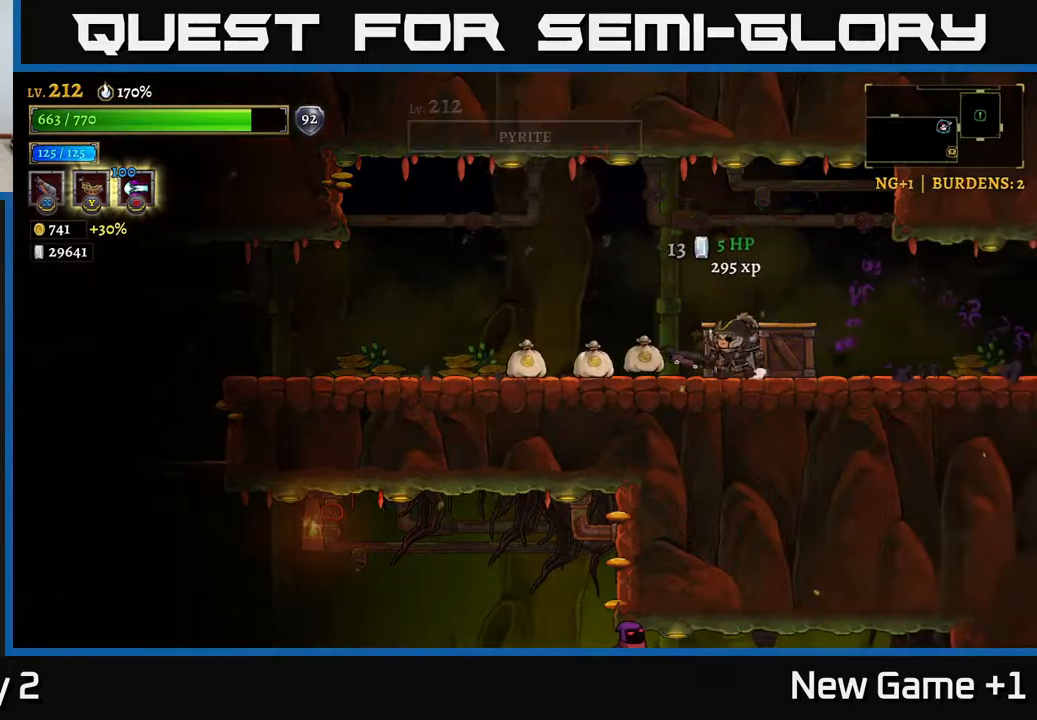
{"buttons": [], "left_stick": "left", "right_stick": "center", "events": [[33, "X", "down"], [200, "left_stick", "right"], [417, "X", "up"], [417, "left_stick", "up"], [467, "left_stick", "left"]]}
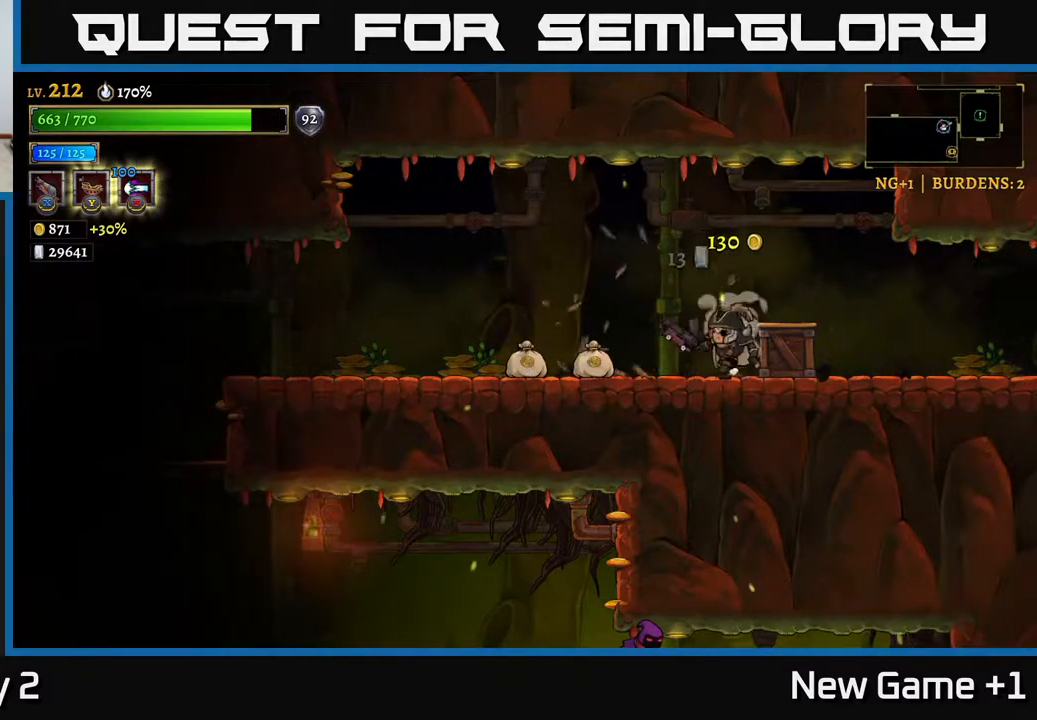
{"buttons": [], "left_stick": "left", "right_stick": "center", "events": [[50, "left_stick", "center"], [100, "left_stick", "right"], [317, "left_stick", "left"]]}
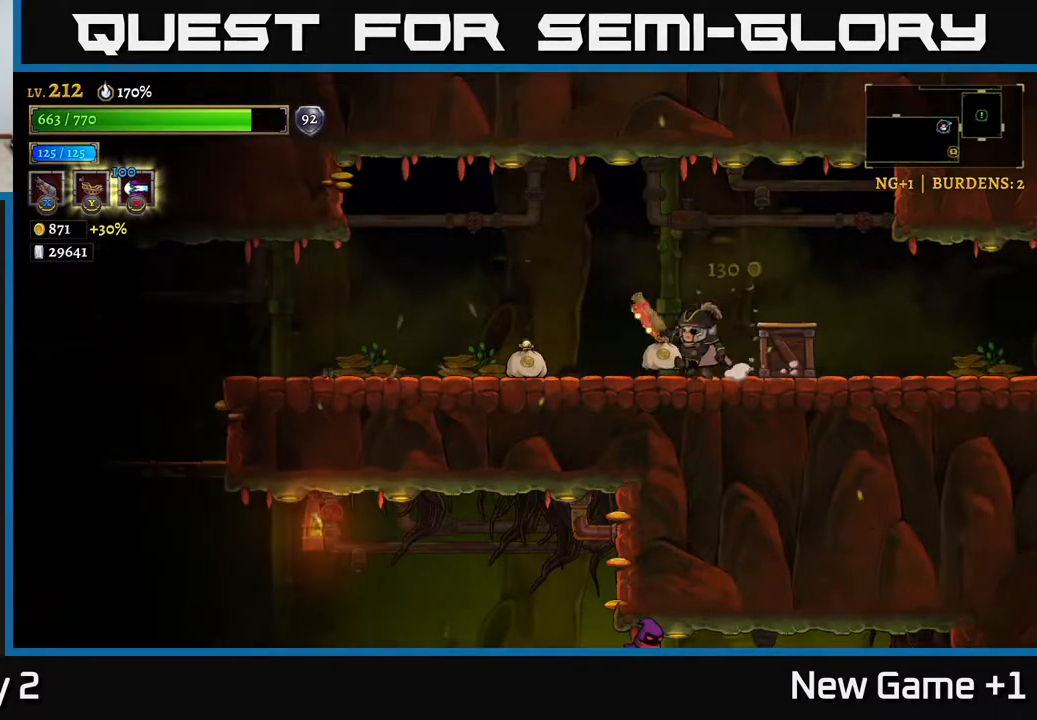
{"buttons": [], "left_stick": "left", "right_stick": "down", "events": [[33, "L2", "down"], [300, "right_stick", "down"], [417, "L2", "up"]]}
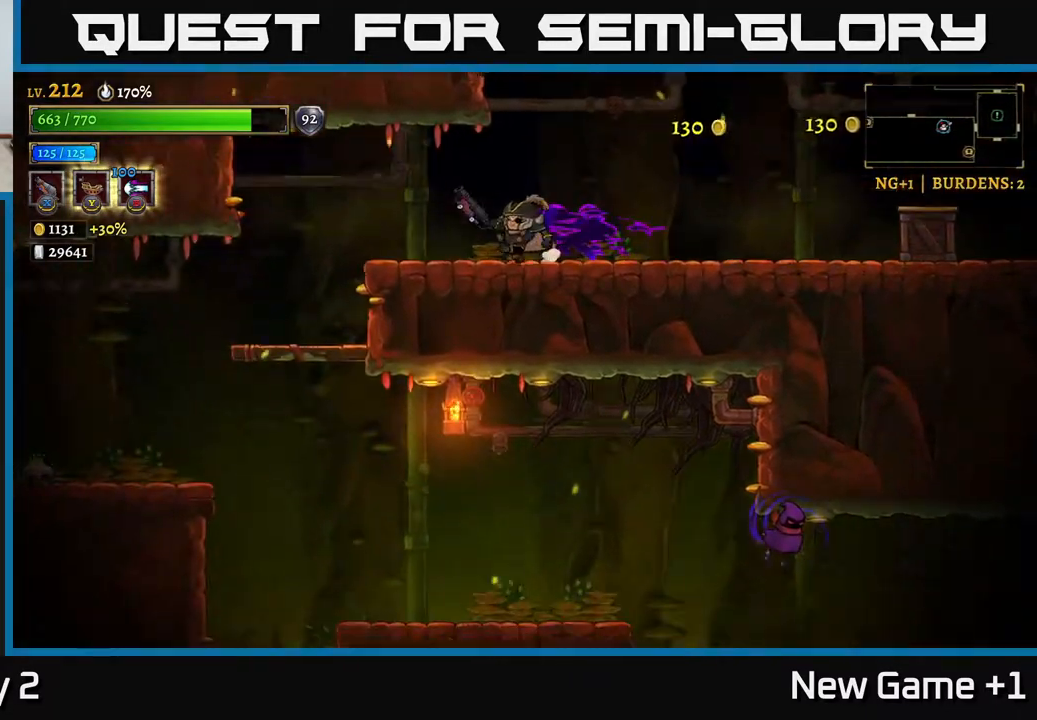
{"buttons": [], "left_stick": "left", "right_stick": "down", "events": []}
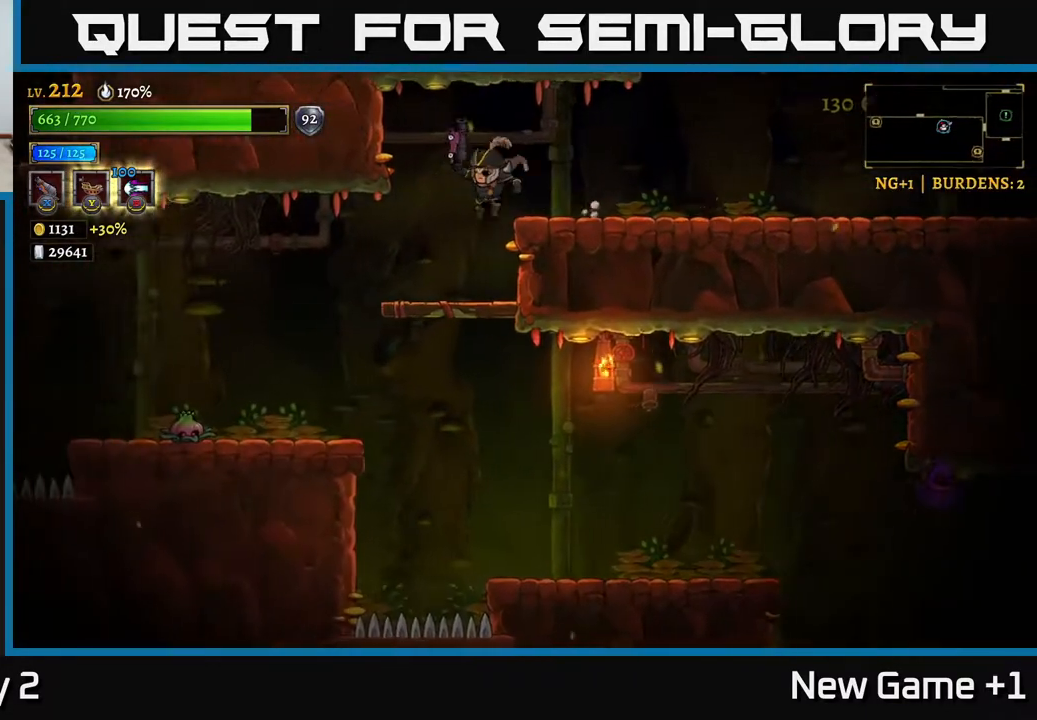
{"buttons": ["X"], "left_stick": "down-left", "right_stick": "center", "events": [[83, "right_stick", "center"], [100, "left_stick", "down-left"], [500, "X", "down"]]}
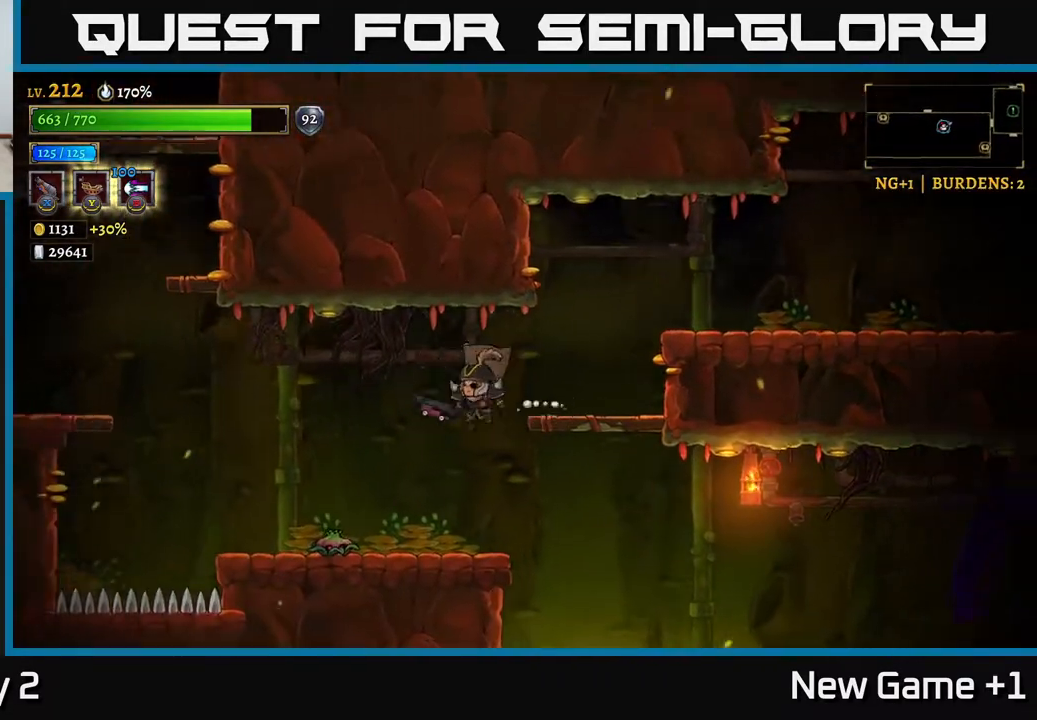
{"buttons": ["X"], "left_stick": "left", "right_stick": "center", "events": [[300, "left_stick", "center"], [433, "left_stick", "left"]]}
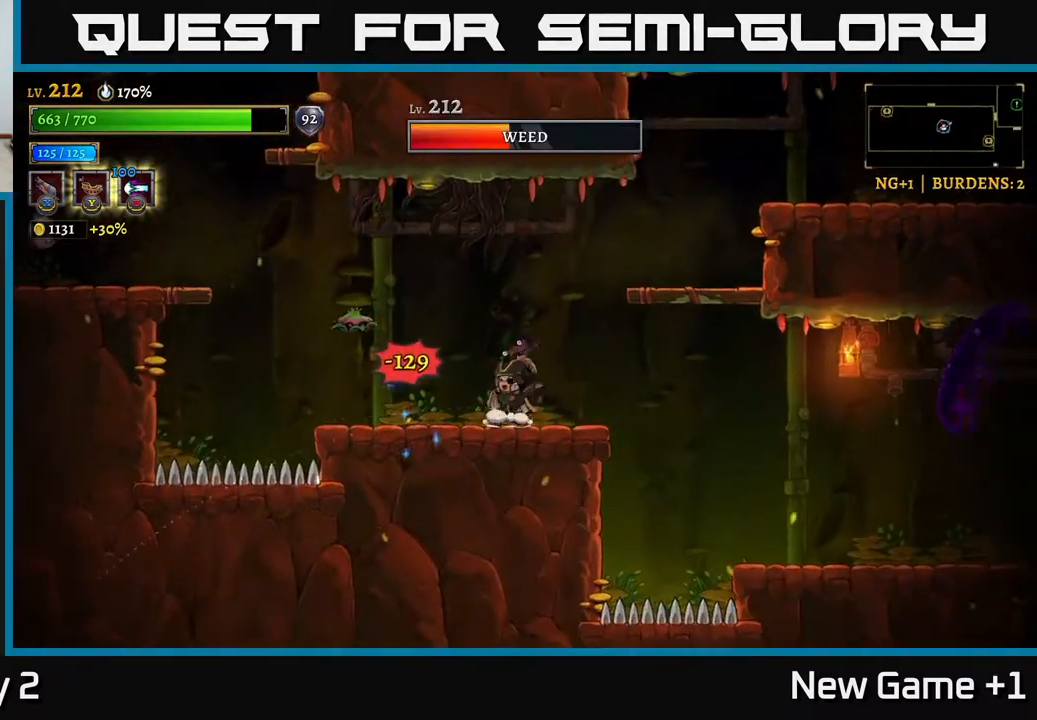
{"buttons": [], "left_stick": "center", "right_stick": "center", "events": [[83, "X", "up"], [300, "left_stick", "center"]]}
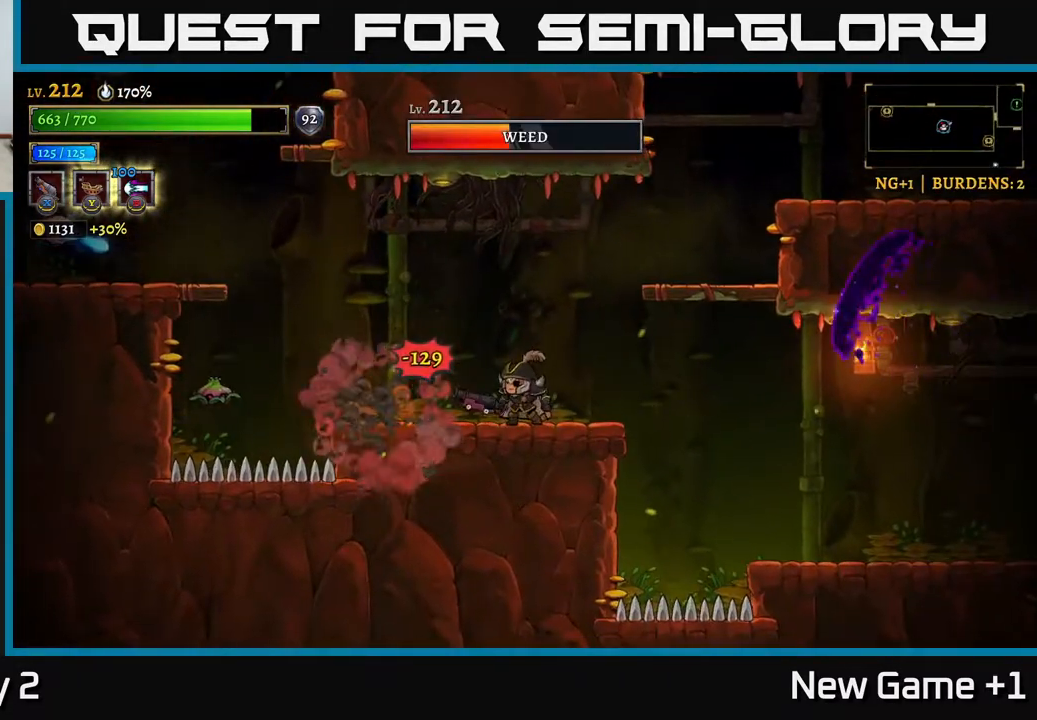
{"buttons": [], "left_stick": "center", "right_stick": "center", "events": []}
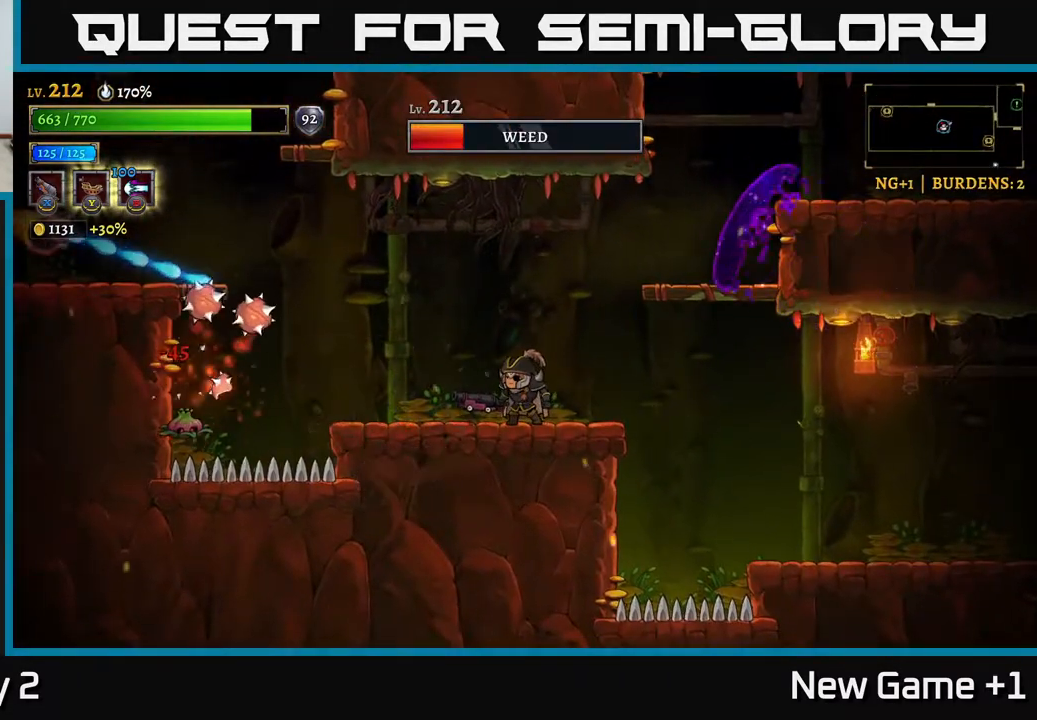
{"buttons": [], "left_stick": "center", "right_stick": "center", "events": []}
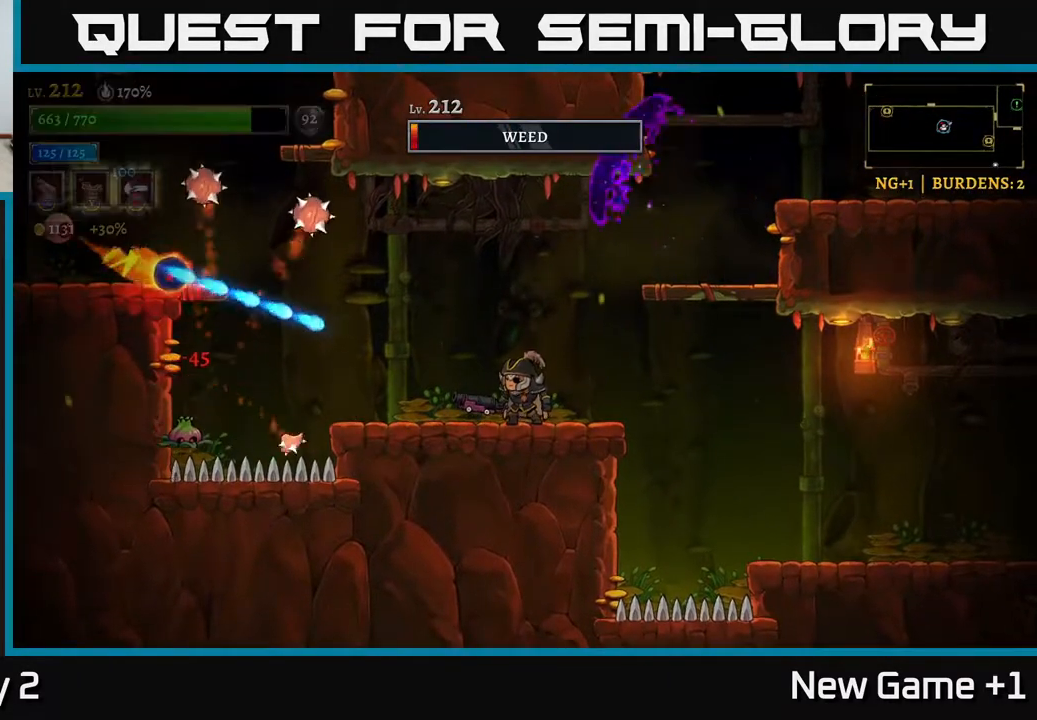
{"buttons": [], "left_stick": "center", "right_stick": "center", "events": [[83, "left_stick", "right"], [417, "left_stick", "center"]]}
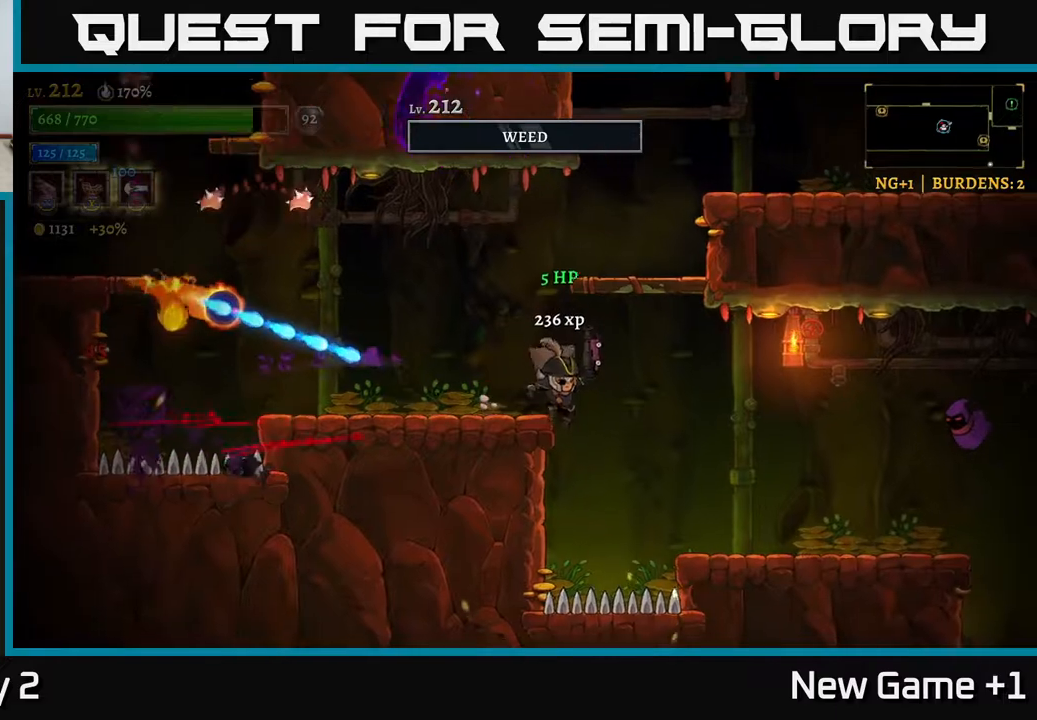
{"buttons": ["A", "X"], "left_stick": "up-right", "right_stick": "center", "events": [[100, "left_stick", "left"], [117, "A", "down"], [217, "A", "up"], [283, "X", "down"], [450, "A", "down"], [467, "left_stick", "up-right"]]}
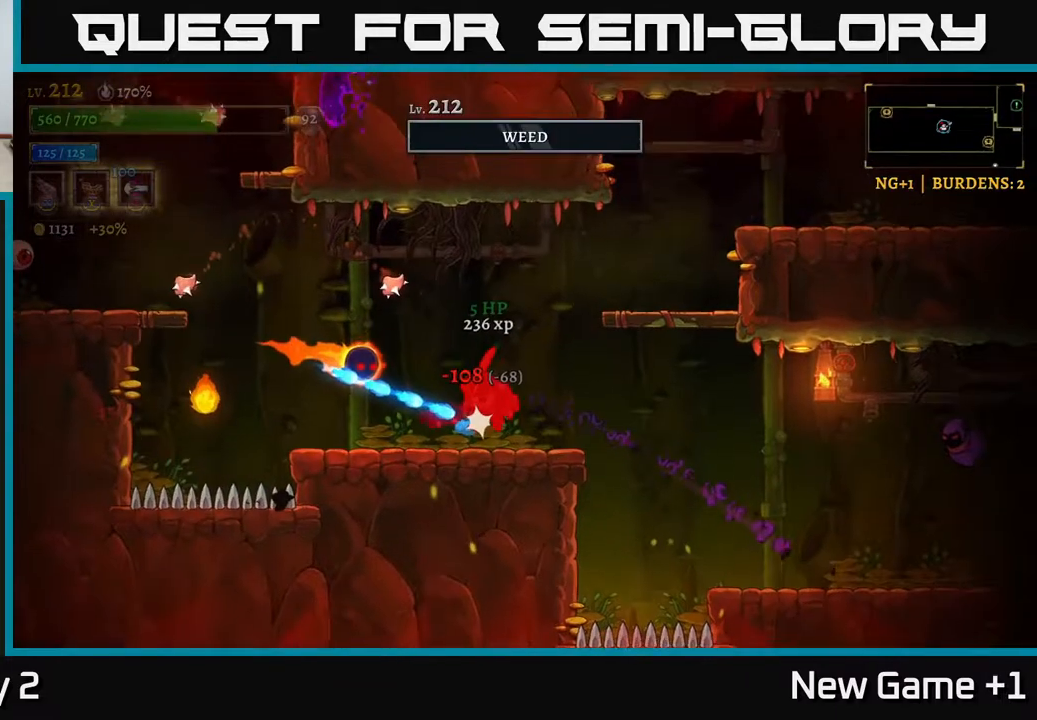
{"buttons": [], "left_stick": "center", "right_stick": "center", "events": [[200, "A", "up"], [317, "X", "up"], [317, "left_stick", "center"]]}
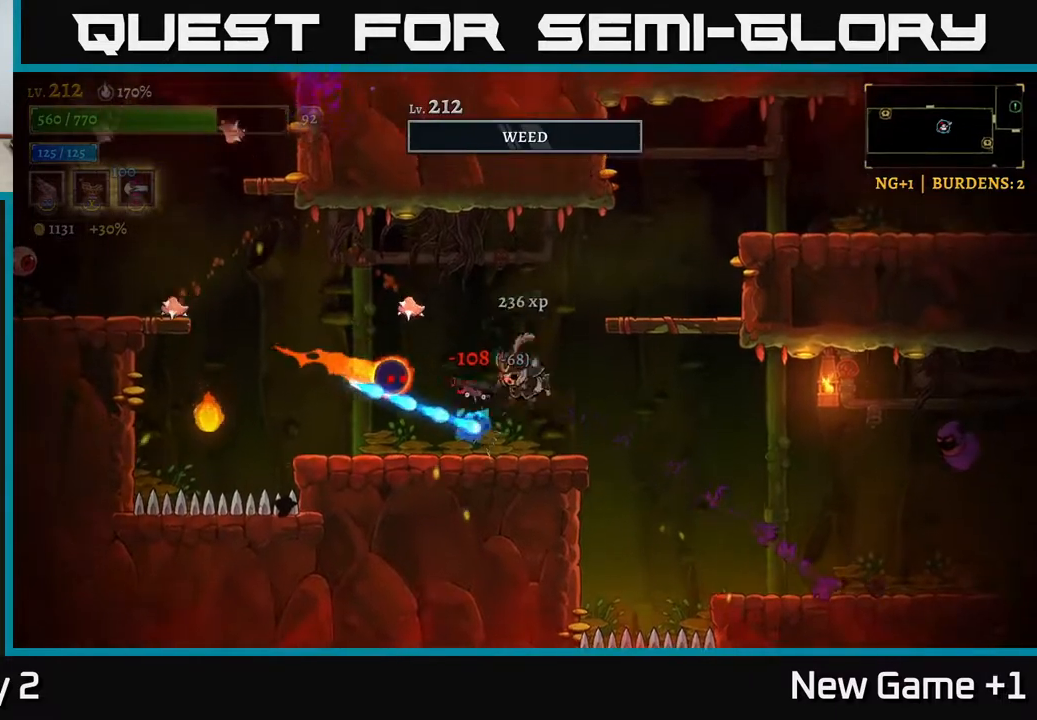
{"buttons": ["X"], "left_stick": "center", "right_stick": "center", "events": [[117, "A", "down"], [167, "left_stick", "left"], [200, "X", "down"], [233, "A", "up"], [383, "left_stick", "center"]]}
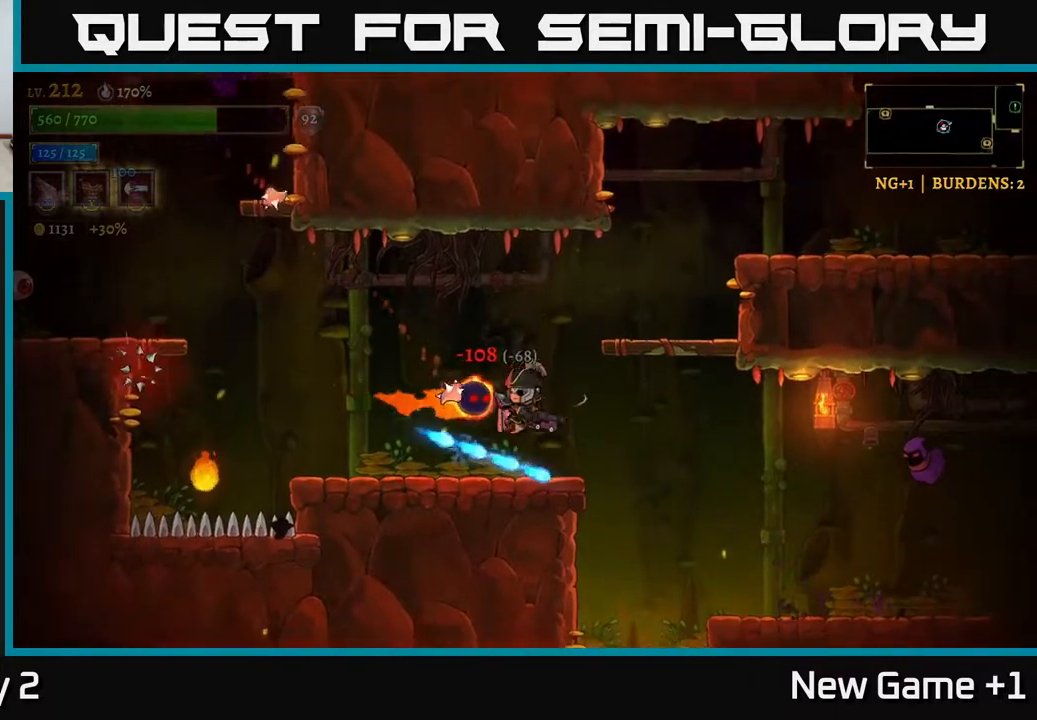
{"buttons": [], "left_stick": "up", "right_stick": "center", "events": [[150, "left_stick", "up-right"], [233, "left_stick", "up"], [433, "X", "up"]]}
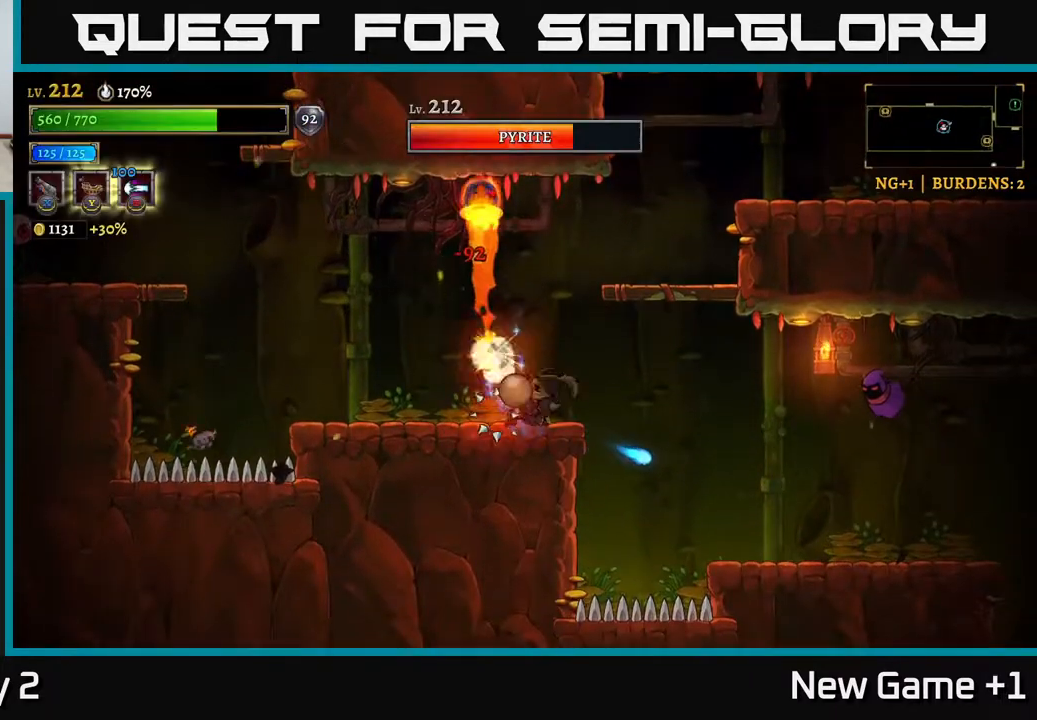
{"buttons": [], "left_stick": "left", "right_stick": "center", "events": [[300, "left_stick", "center"], [417, "left_stick", "left"]]}
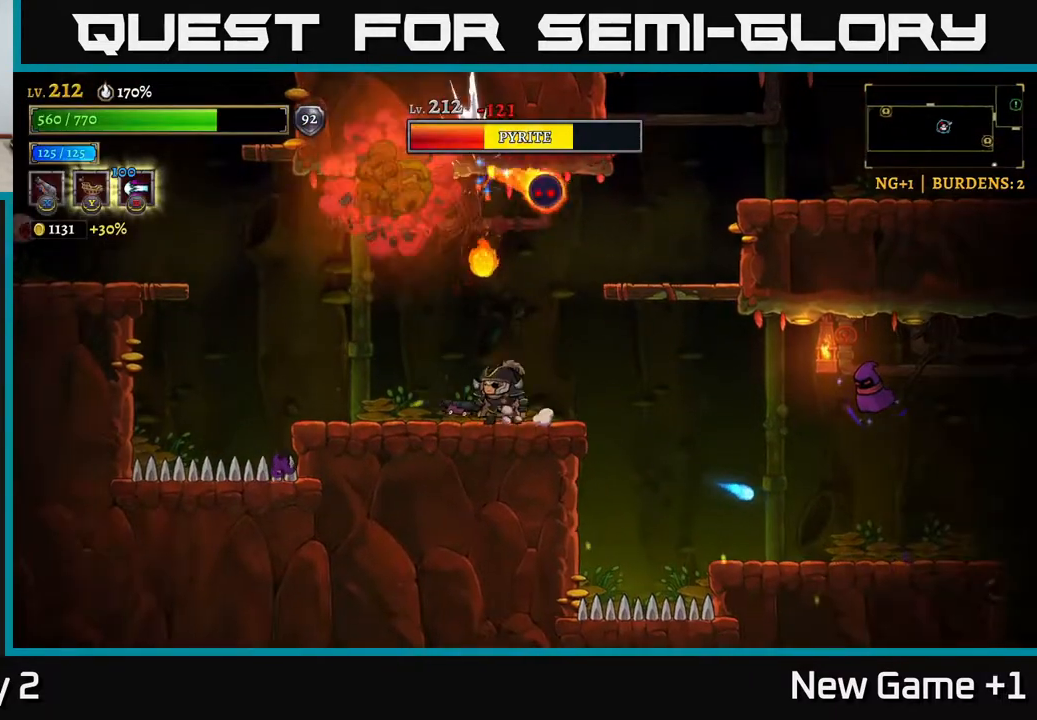
{"buttons": ["A"], "left_stick": "right", "right_stick": "center", "events": [[167, "A", "down"], [350, "left_stick", "right"]]}
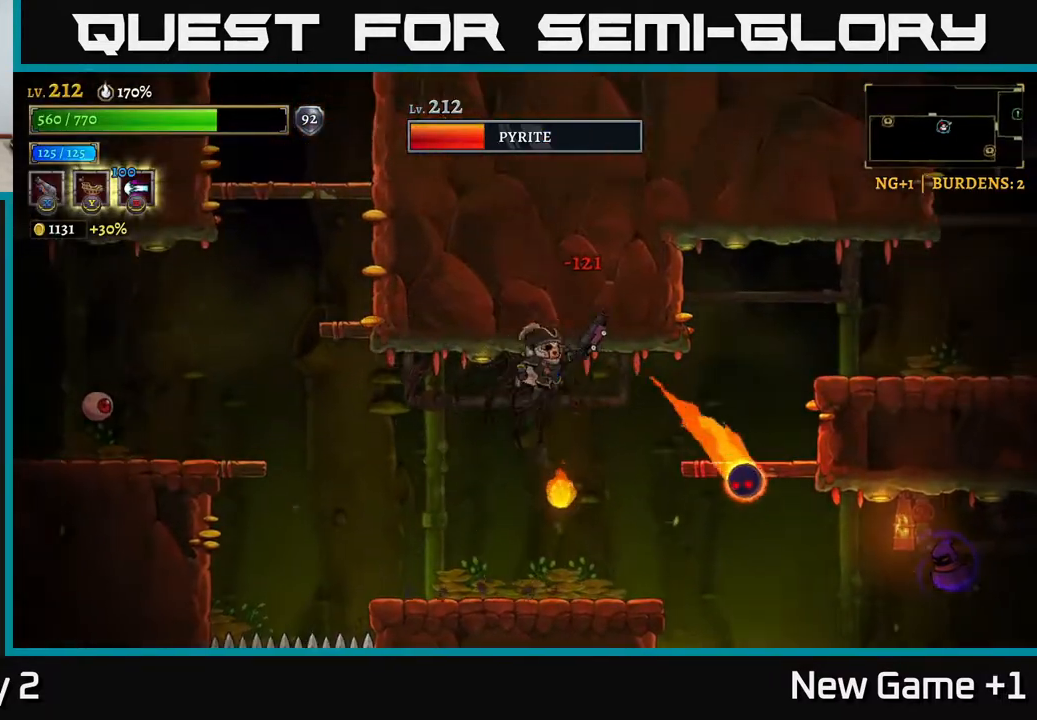
{"buttons": ["X"], "left_stick": "center", "right_stick": "center", "events": [[100, "A", "up"], [133, "X", "down"], [217, "left_stick", "down-right"], [333, "left_stick", "center"]]}
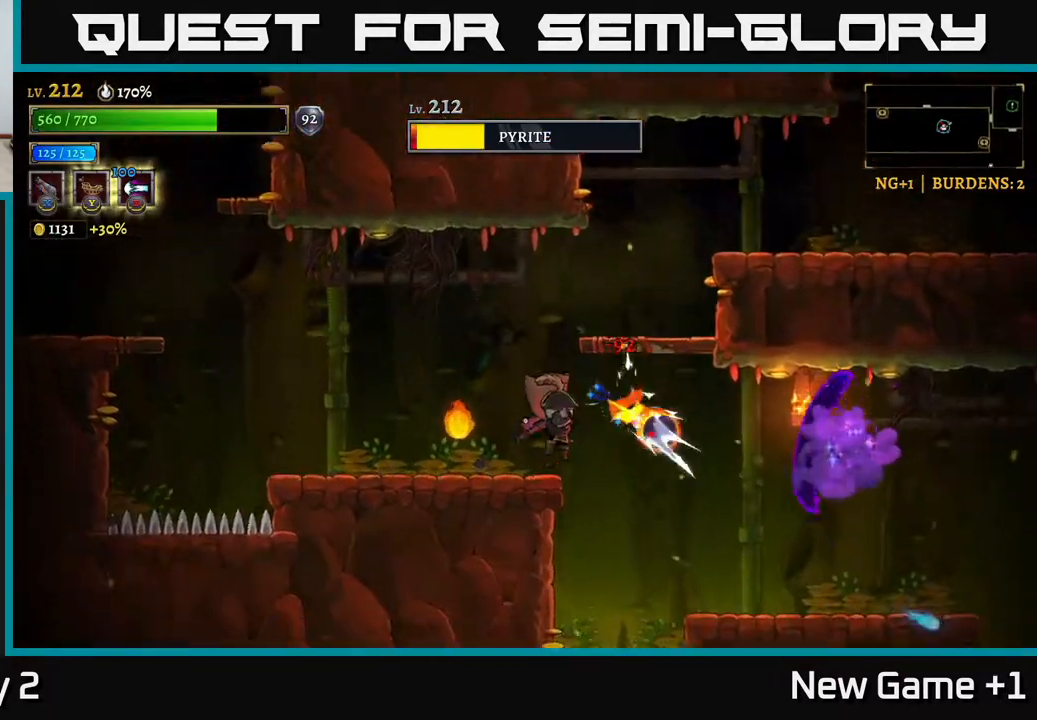
{"buttons": [], "left_stick": "left", "right_stick": "center", "events": [[100, "left_stick", "right"], [283, "X", "up"], [400, "left_stick", "center"], [467, "left_stick", "left"]]}
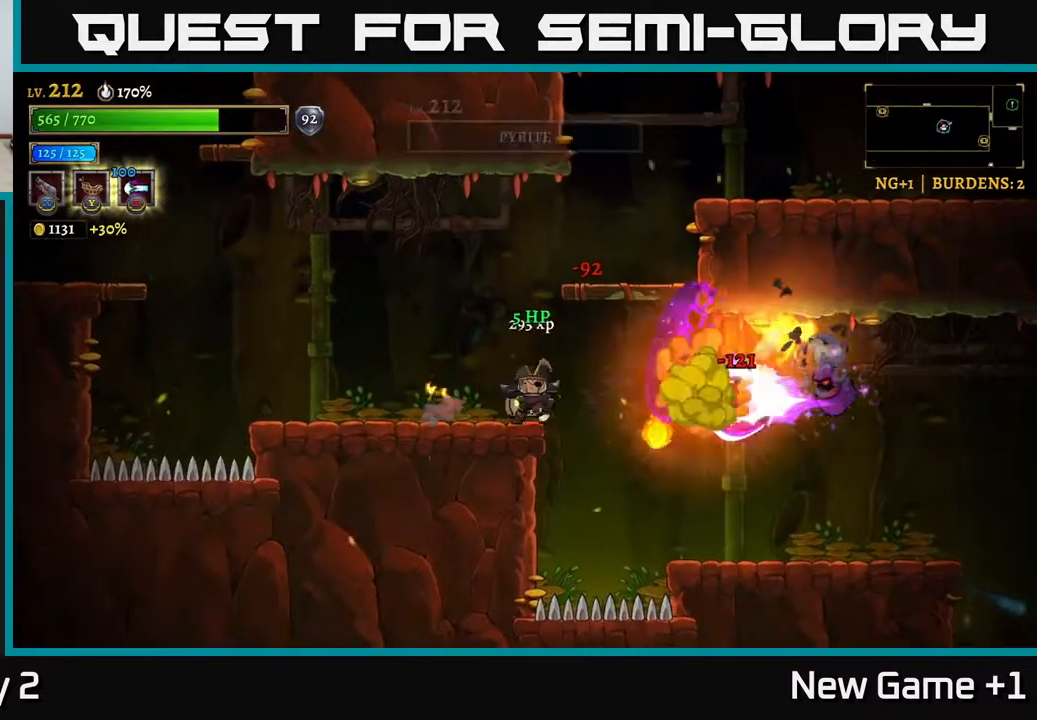
{"buttons": [], "left_stick": "left", "right_stick": "center", "events": []}
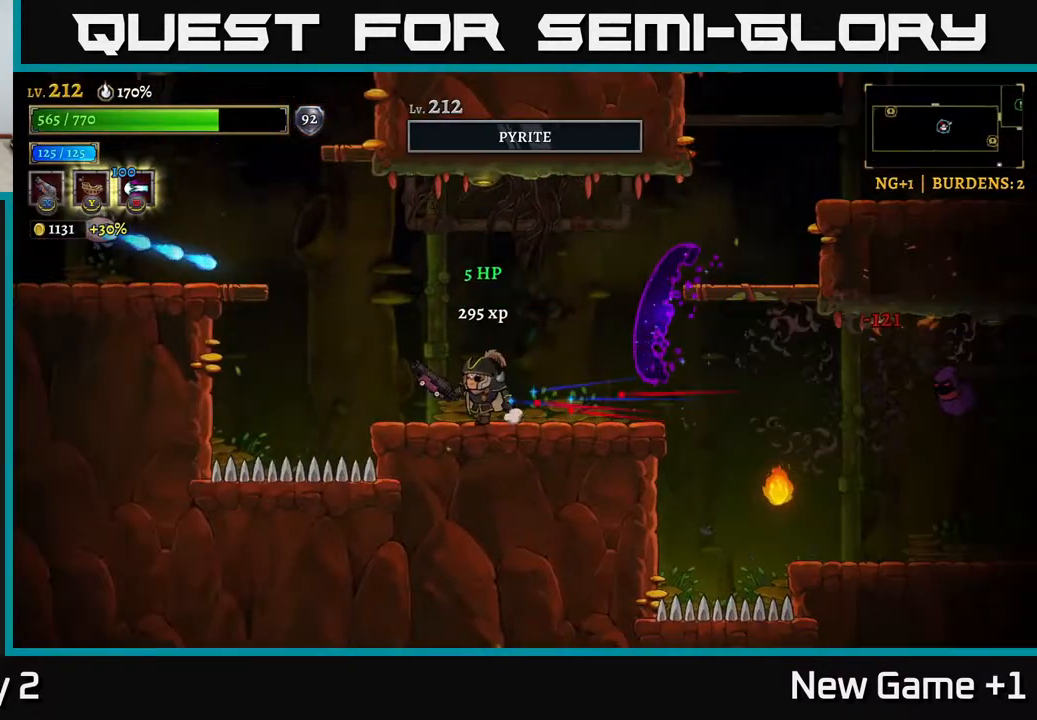
{"buttons": ["X"], "left_stick": "right", "right_stick": "center", "events": [[33, "left_stick", "right"], [117, "R2", "down"], [467, "X", "down"], [500, "R2", "up"]]}
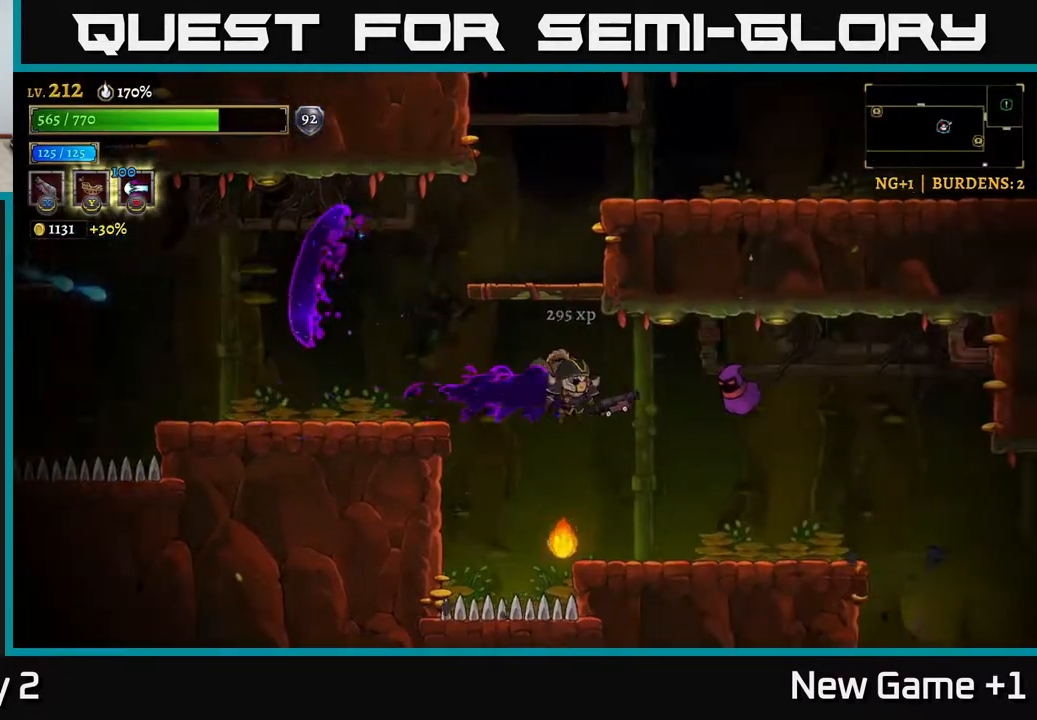
{"buttons": ["X"], "left_stick": "up-right", "right_stick": "center", "events": [[33, "left_stick", "up-right"], [283, "A", "down"], [500, "A", "up"]]}
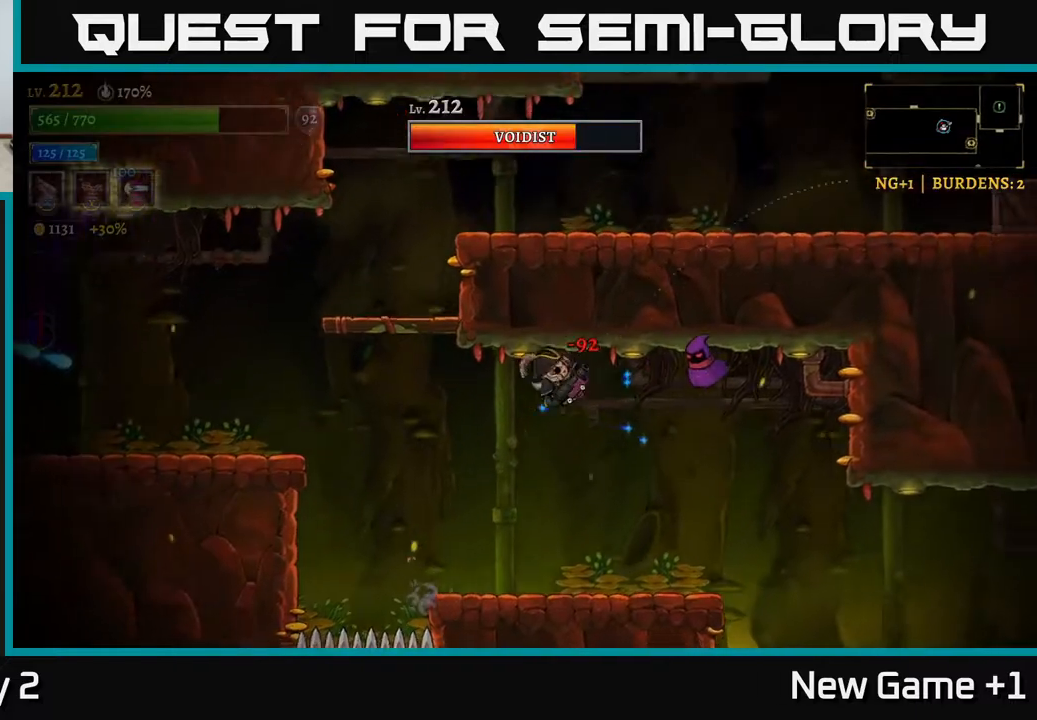
{"buttons": [], "left_stick": "up-right", "right_stick": "center", "events": [[333, "X", "up"]]}
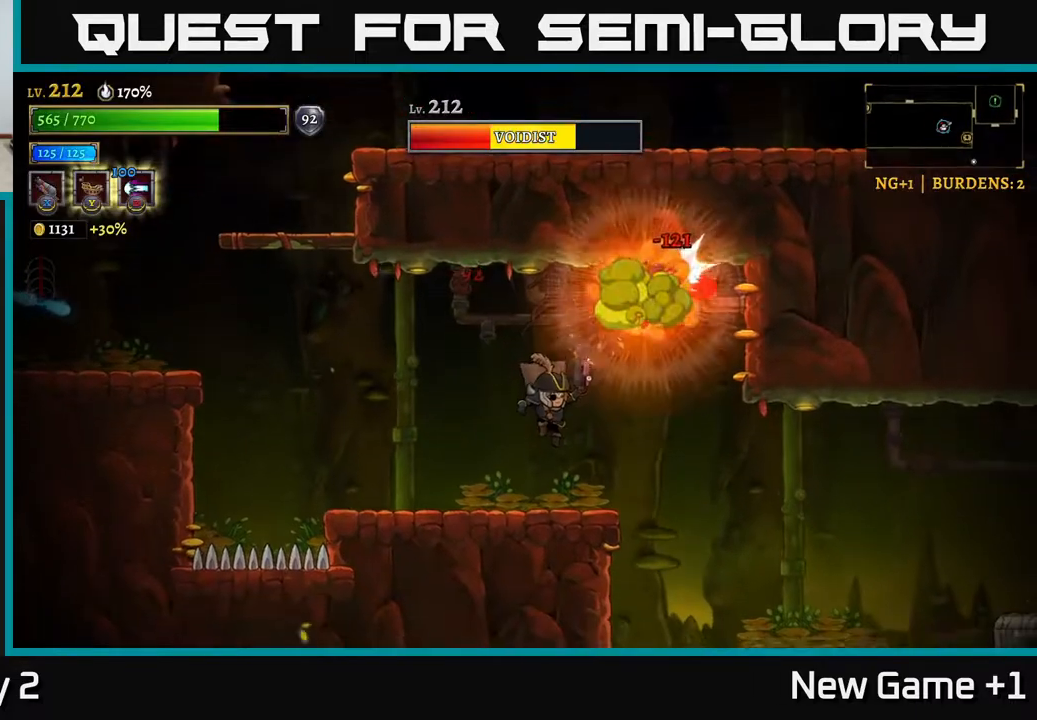
{"buttons": ["A"], "left_stick": "right", "right_stick": "center", "events": [[17, "left_stick", "center"], [317, "left_stick", "right"], [467, "A", "down"]]}
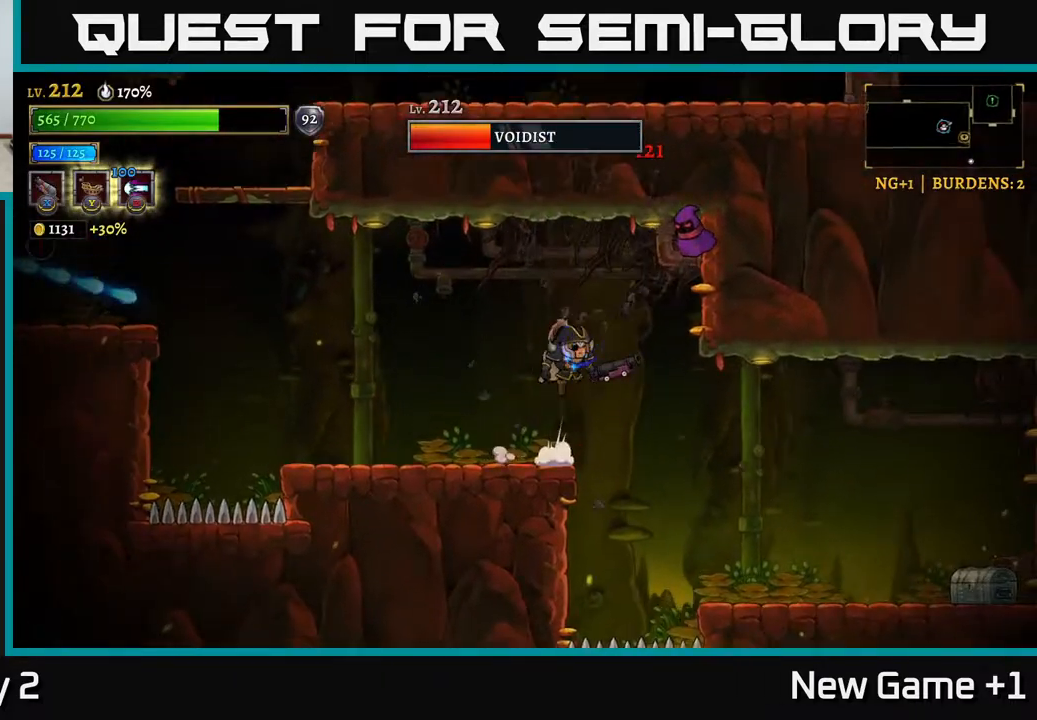
{"buttons": ["X"], "left_stick": "center", "right_stick": "center", "events": [[17, "X", "down"], [167, "left_stick", "center"], [217, "left_stick", "up-right"], [300, "left_stick", "center"], [317, "A", "up"]]}
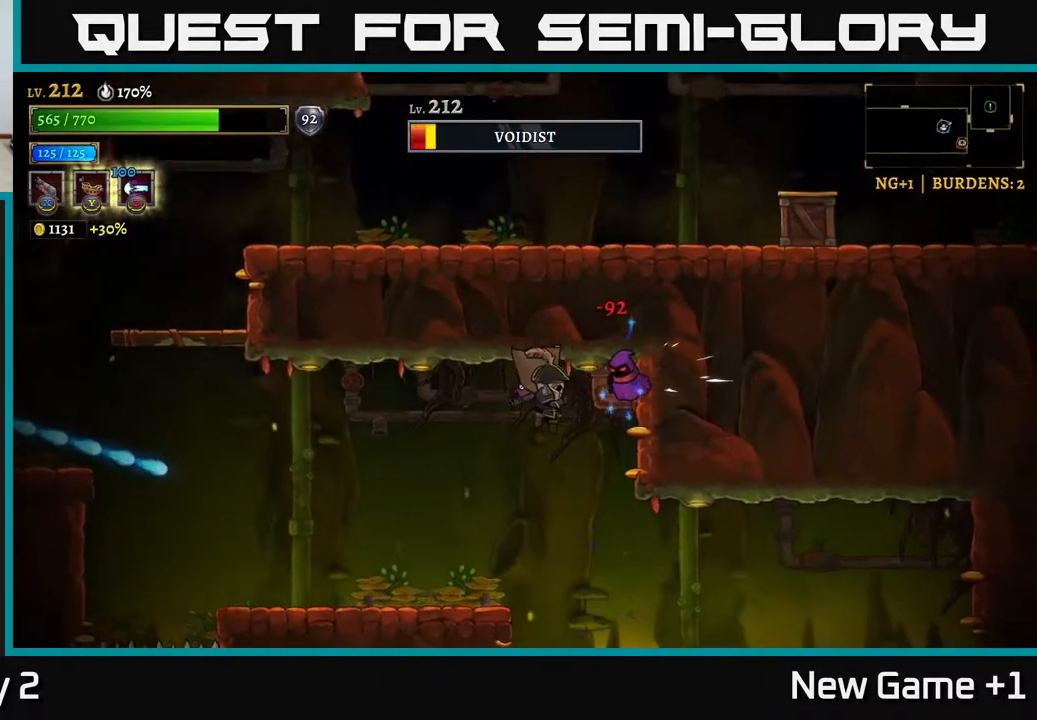
{"buttons": [], "left_stick": "right", "right_stick": "center", "events": [[17, "left_stick", "up-right"], [167, "X", "up"], [417, "left_stick", "right"]]}
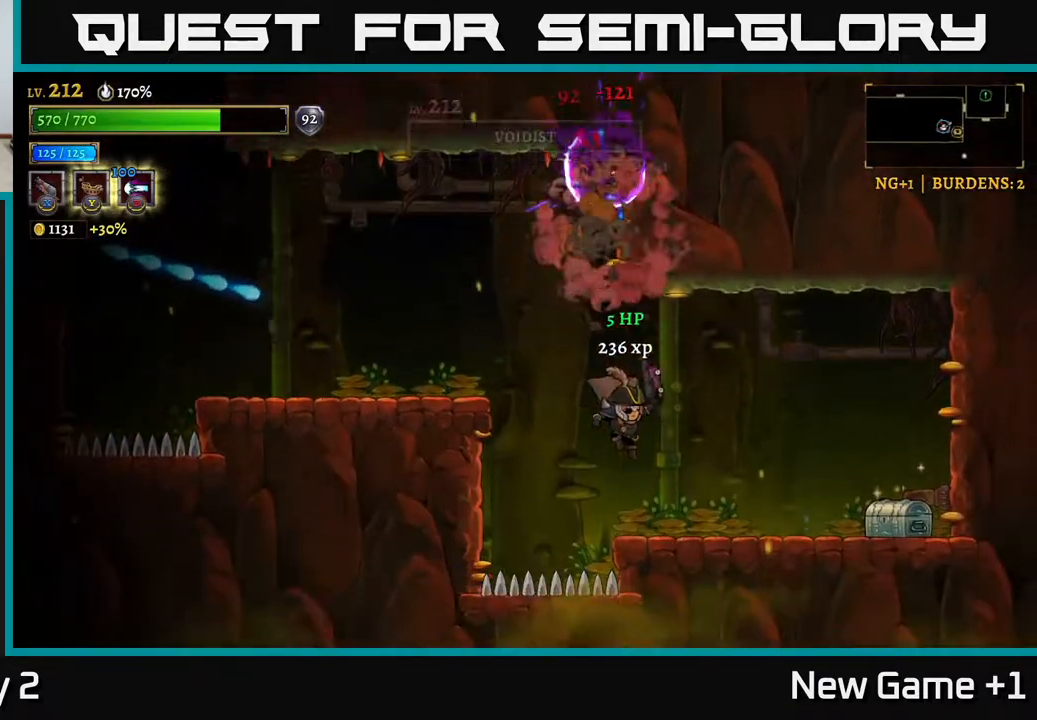
{"buttons": [], "left_stick": "center", "right_stick": "center", "events": [[50, "R2", "down"], [167, "R2", "up"], [350, "left_stick", "center"]]}
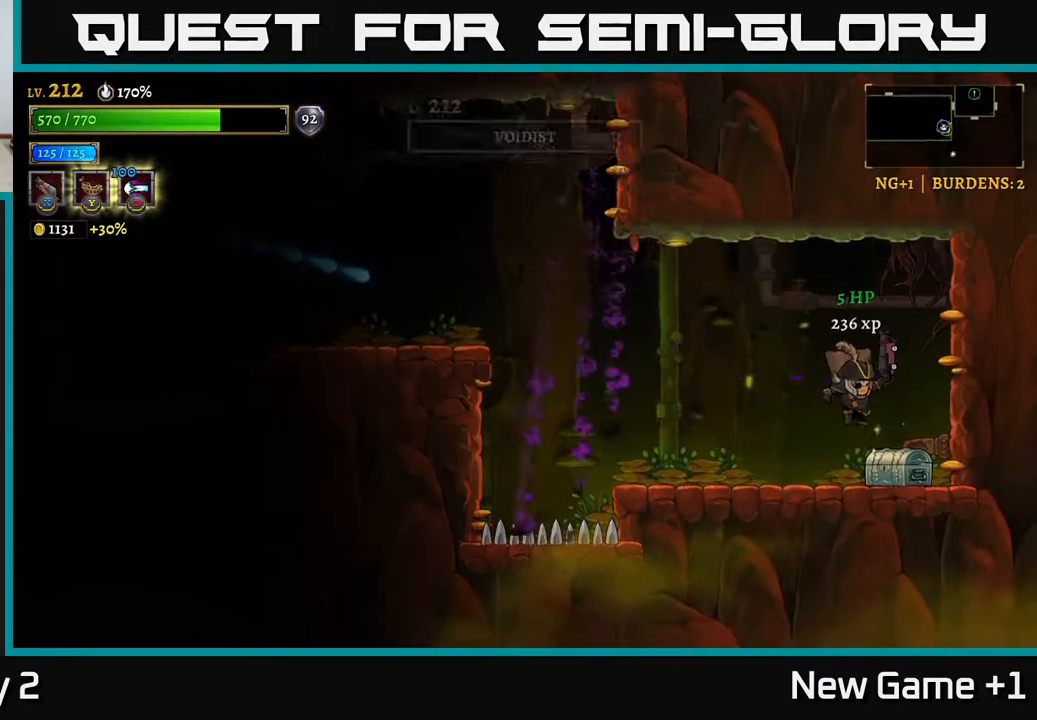
{"buttons": [], "left_stick": "center", "right_stick": "center", "events": [[100, "left_stick", "right"], [267, "R1", "down"], [317, "left_stick", "left"], [333, "R1", "up"], [500, "left_stick", "center"]]}
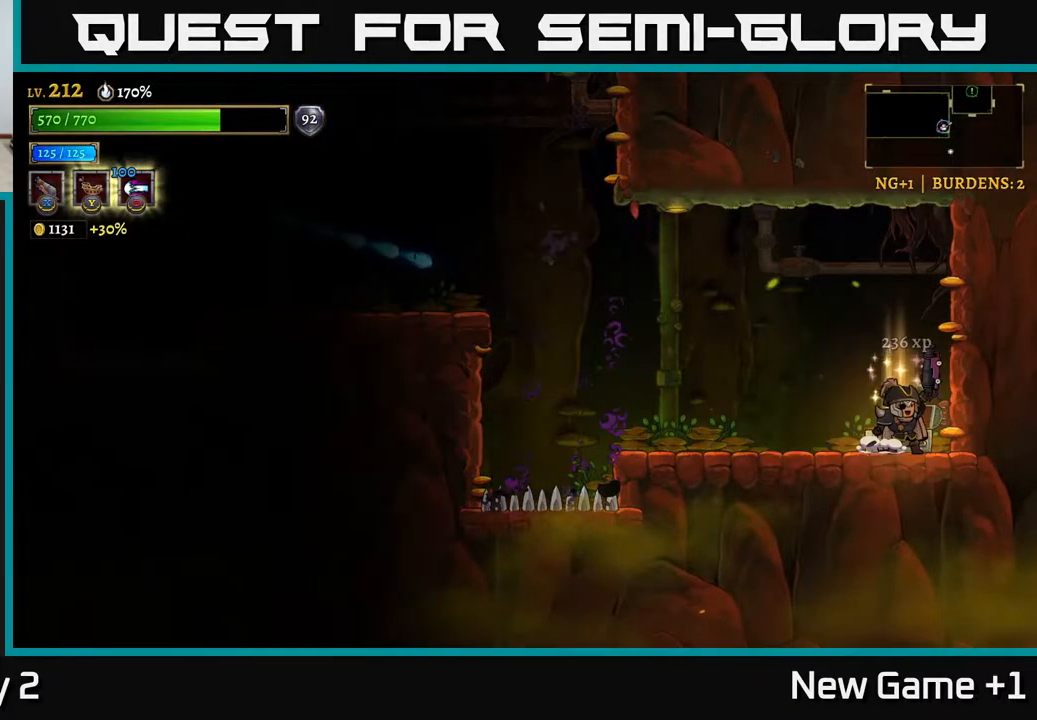
{"buttons": [], "left_stick": "center", "right_stick": "center", "events": []}